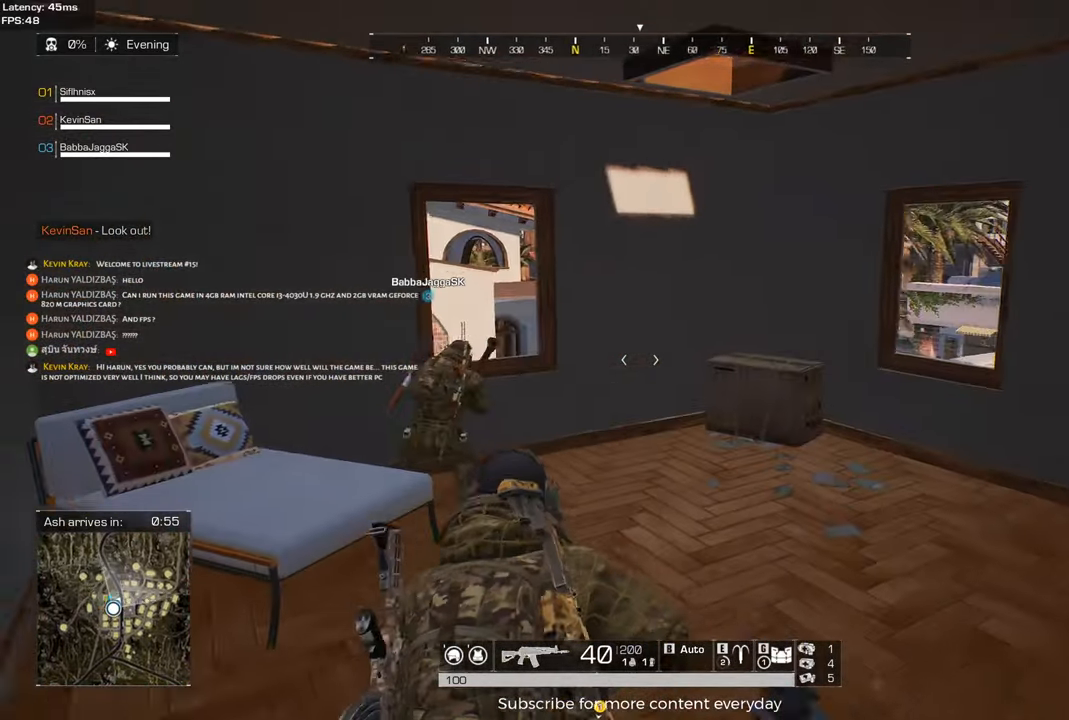
Gameplay with keyboard and mouse; each line is a JSON object with the keys held at the frame after it. "events" lists presses ("down") and releases ("up") of "1", "2", "3", "4", "5", "a", "alt", "c", "caps_lock", "ctrl", "d", "e", "f", "g", "q", "r", "s", "shift", "space", "t", "tab", "v", "w", "x" and "z" between this image and that frame as [ms after this image, input, new state], when the widget could be followed in between. No other keys are recorded. Mouse buttons are not recorded. Not read: mouse_move.
{"keys": ["d", "shift", "w"], "events": [[83, "d", "down"]]}
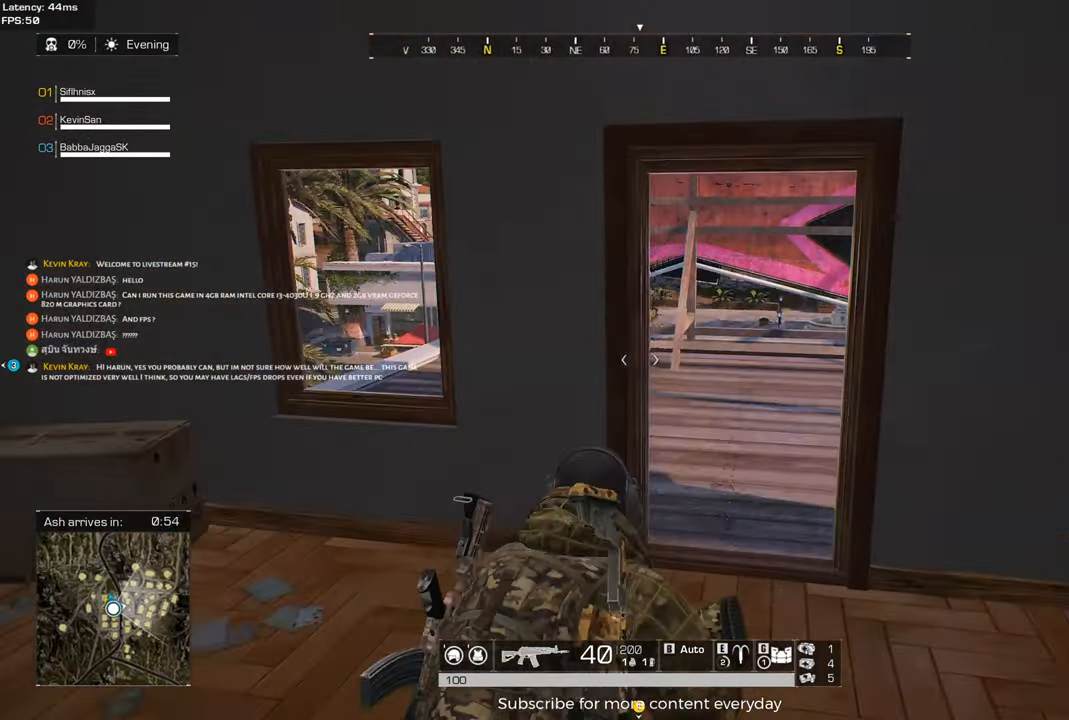
{"keys": ["d", "shift", "w"], "events": []}
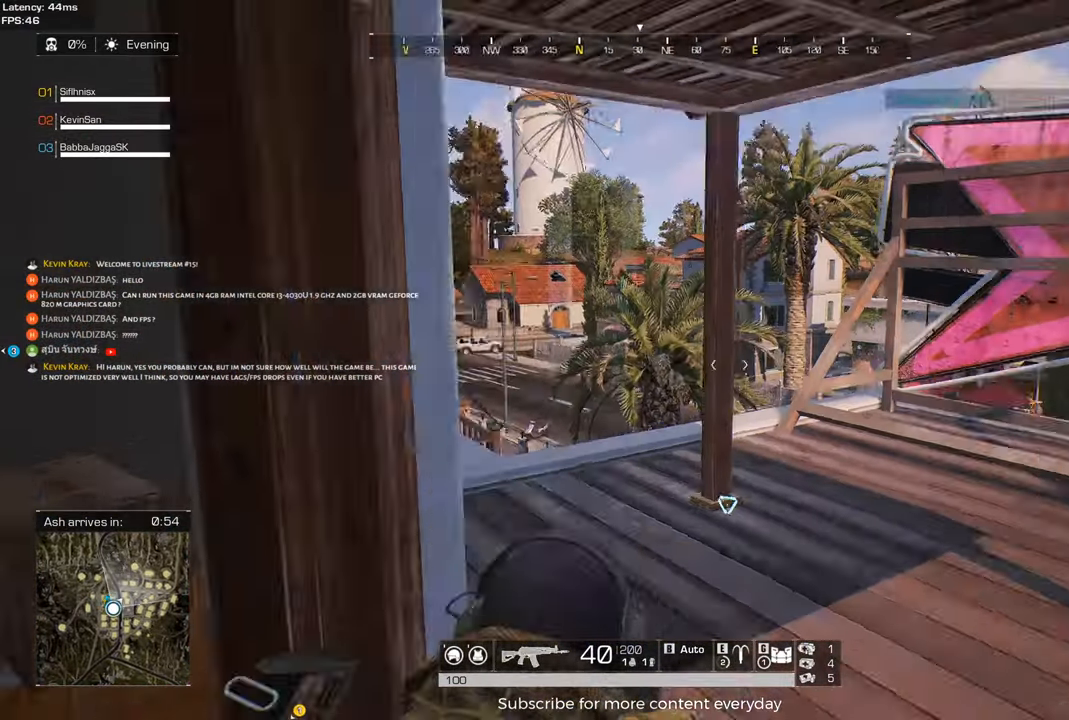
{"keys": ["a"], "events": [[250, "shift", "up"], [250, "w", "up"], [483, "a", "down"], [483, "d", "up"]]}
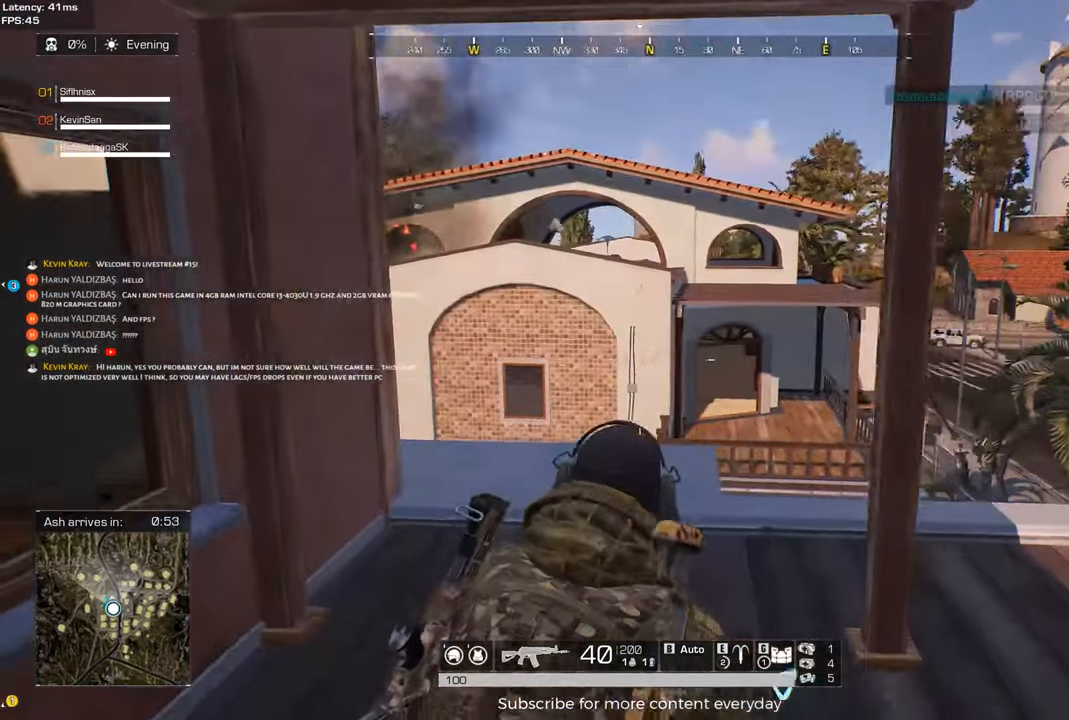
{"keys": ["a", "s"], "events": [[83, "s", "down"]]}
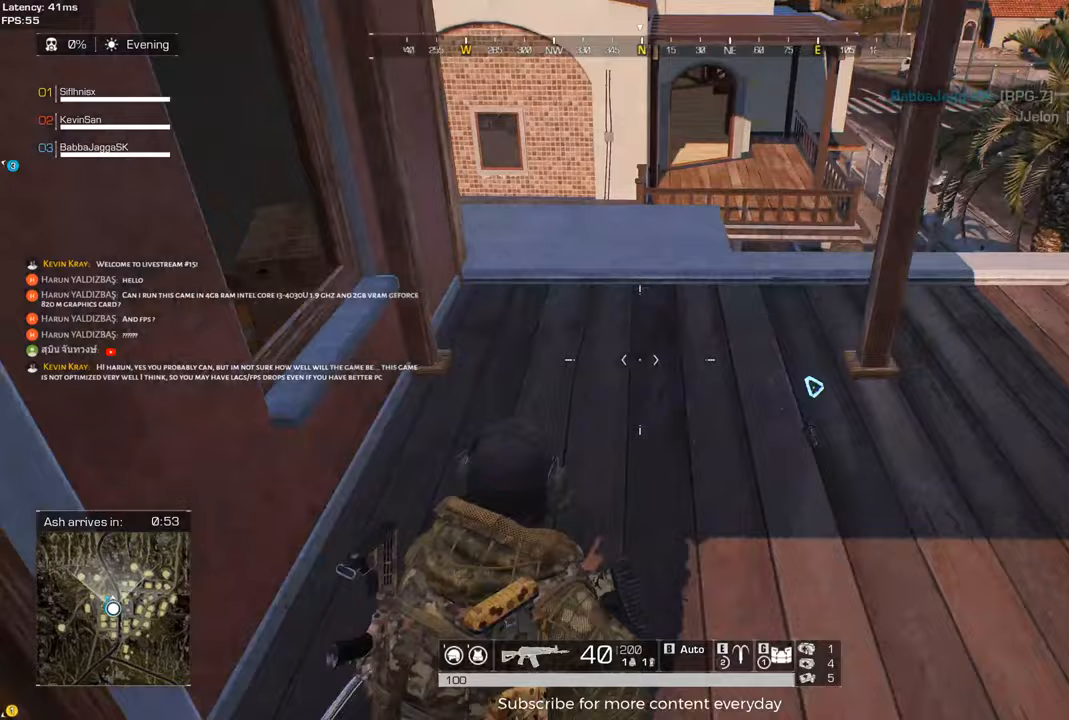
{"keys": ["shift", "w"], "events": [[50, "s", "up"], [183, "a", "up"], [183, "d", "down"], [283, "w", "down"], [417, "d", "up"], [417, "shift", "down"]]}
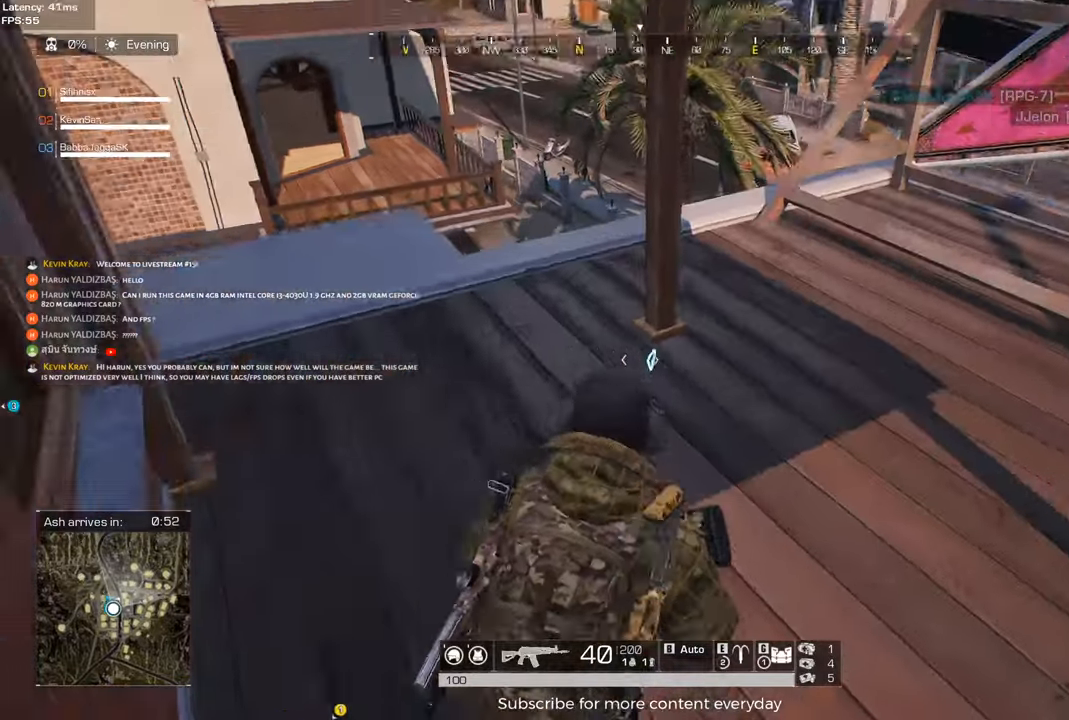
{"keys": ["d"], "events": [[117, "f", "down"], [150, "shift", "up"], [150, "w", "up"], [250, "a", "down"], [250, "f", "up"], [300, "s", "down"], [433, "s", "up"], [483, "a", "up"], [483, "d", "down"]]}
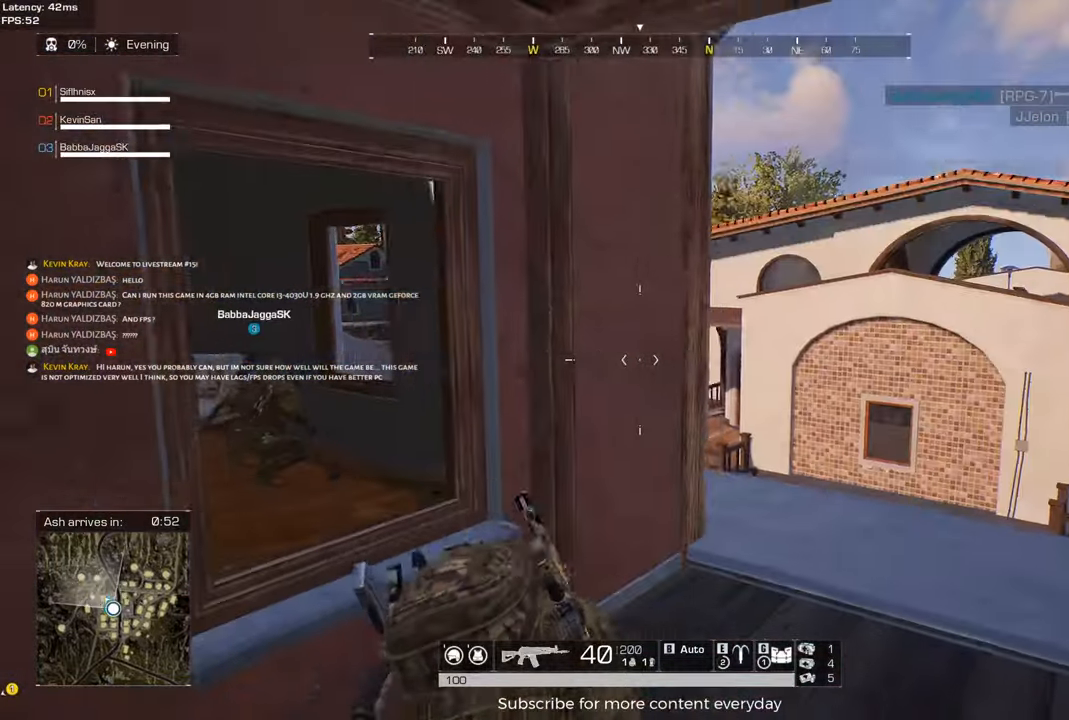
{"keys": ["d", "shift", "w"], "events": [[117, "w", "down"], [217, "shift", "down"]]}
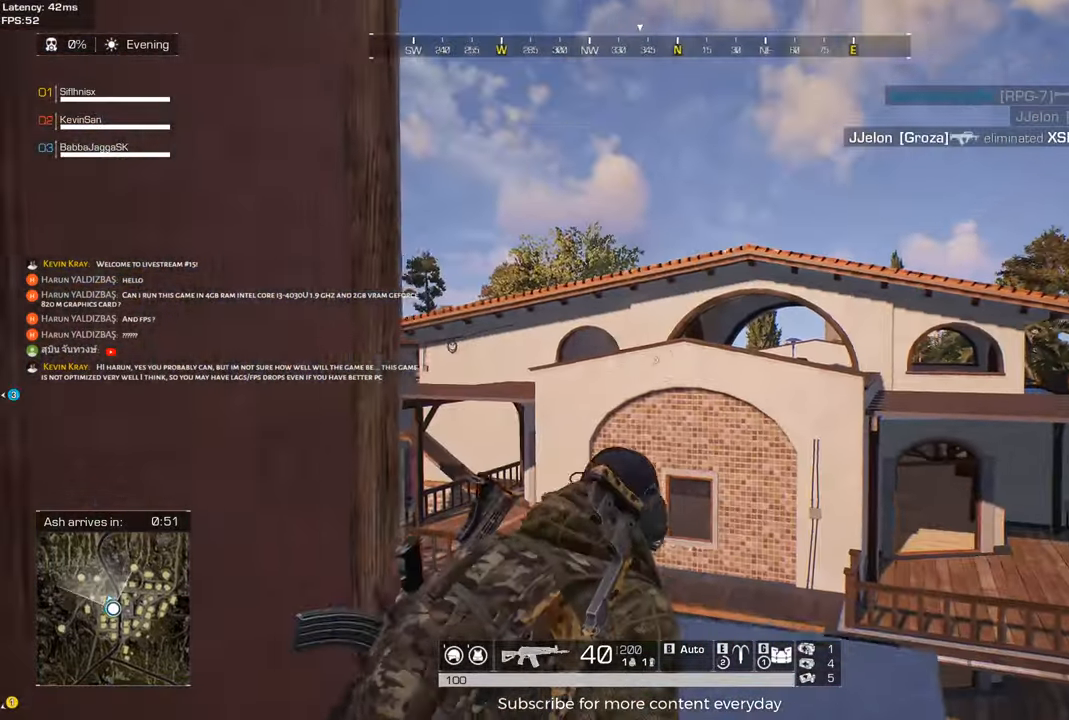
{"keys": ["w"], "events": [[50, "space", "down"], [100, "d", "up"], [233, "space", "up"], [283, "e", "down"], [283, "shift", "up"], [383, "e", "up"]]}
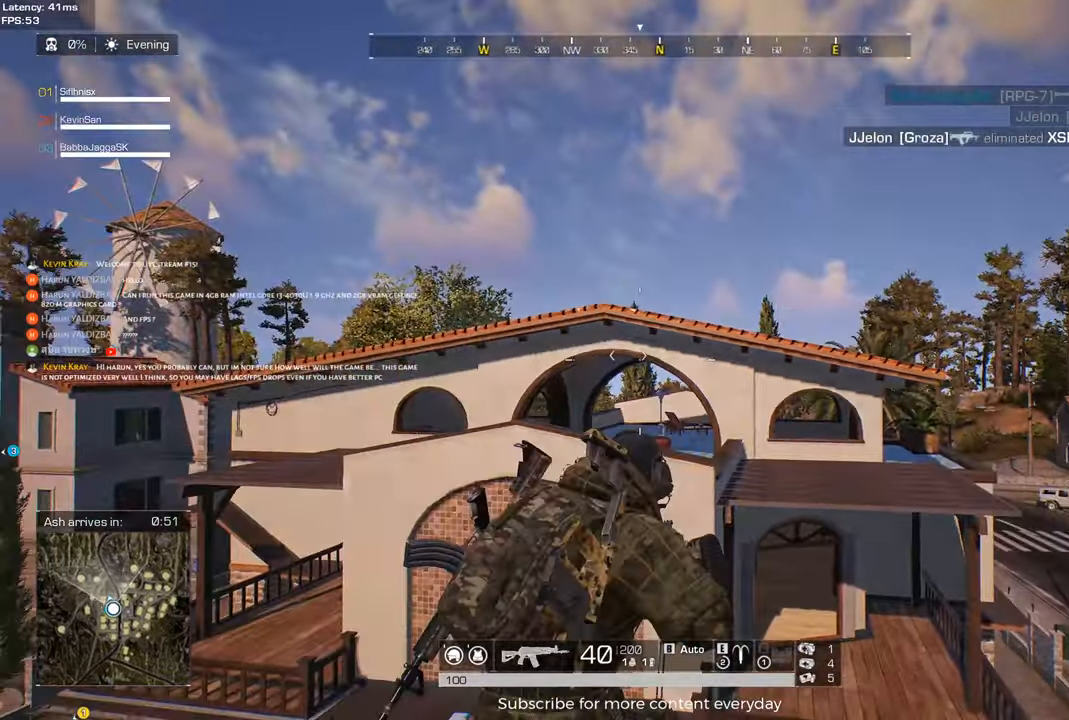
{"keys": ["e", "space"], "events": [[350, "w", "up"], [433, "space", "down"], [483, "e", "down"]]}
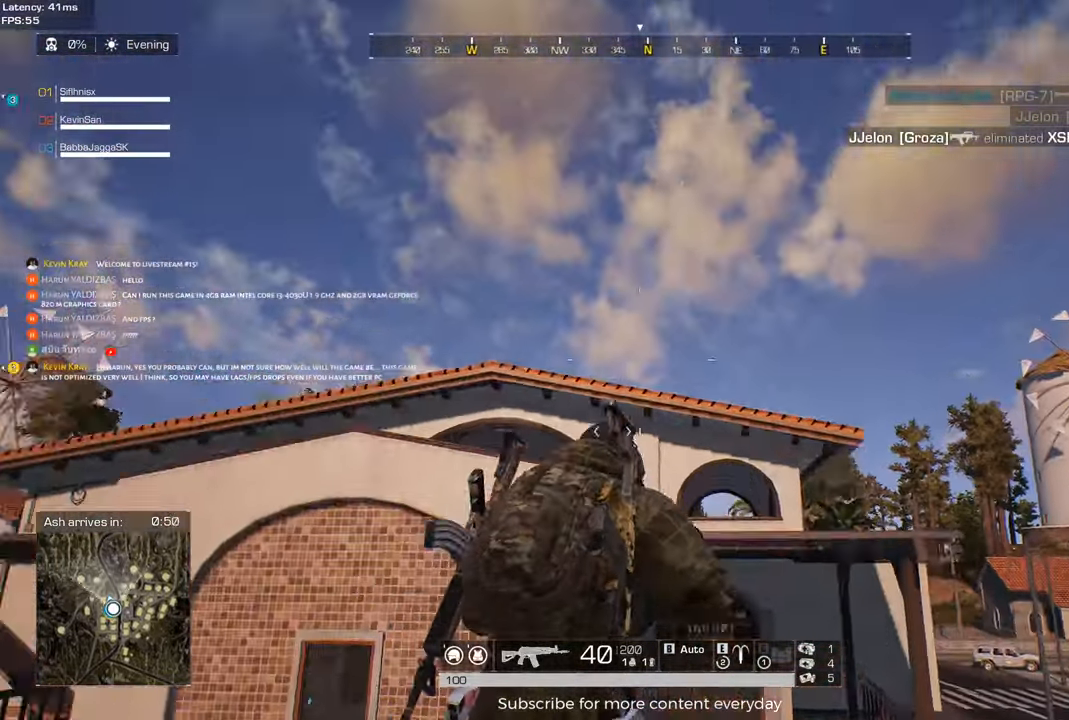
{"keys": [], "events": [[83, "e", "up"], [83, "space", "up"]]}
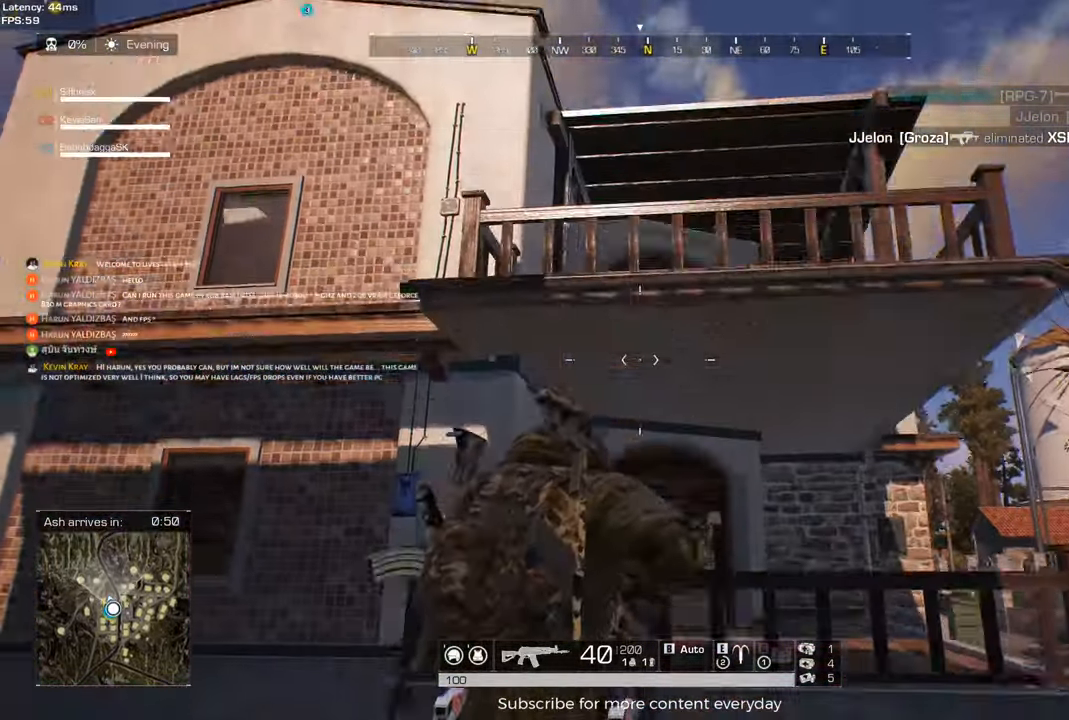
{"keys": ["a", "s"], "events": [[467, "a", "down"], [467, "s", "down"]]}
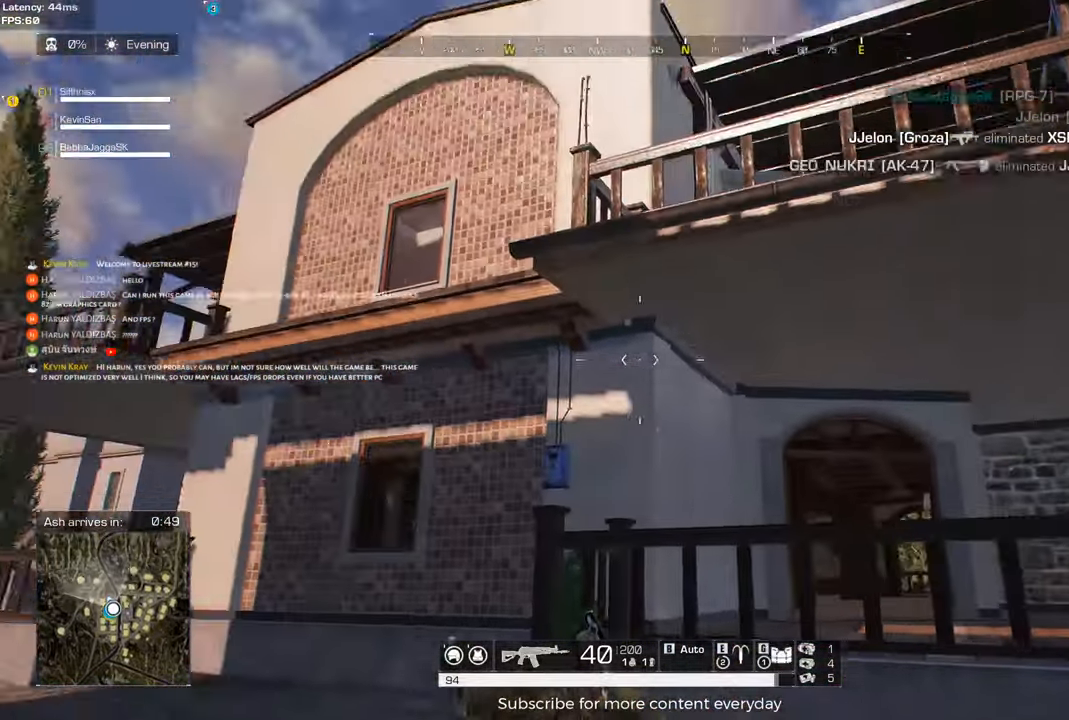
{"keys": ["e"], "events": [[300, "a", "up"], [300, "space", "down"], [383, "s", "up"], [433, "e", "down"], [483, "space", "up"]]}
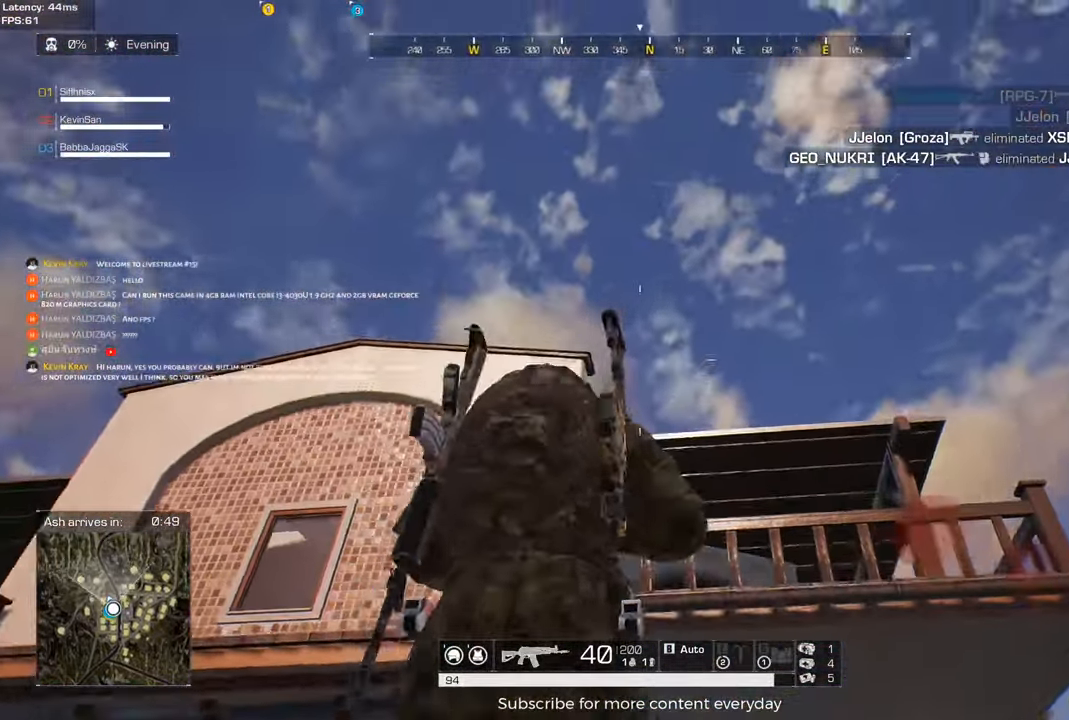
{"keys": [], "events": [[83, "e", "up"]]}
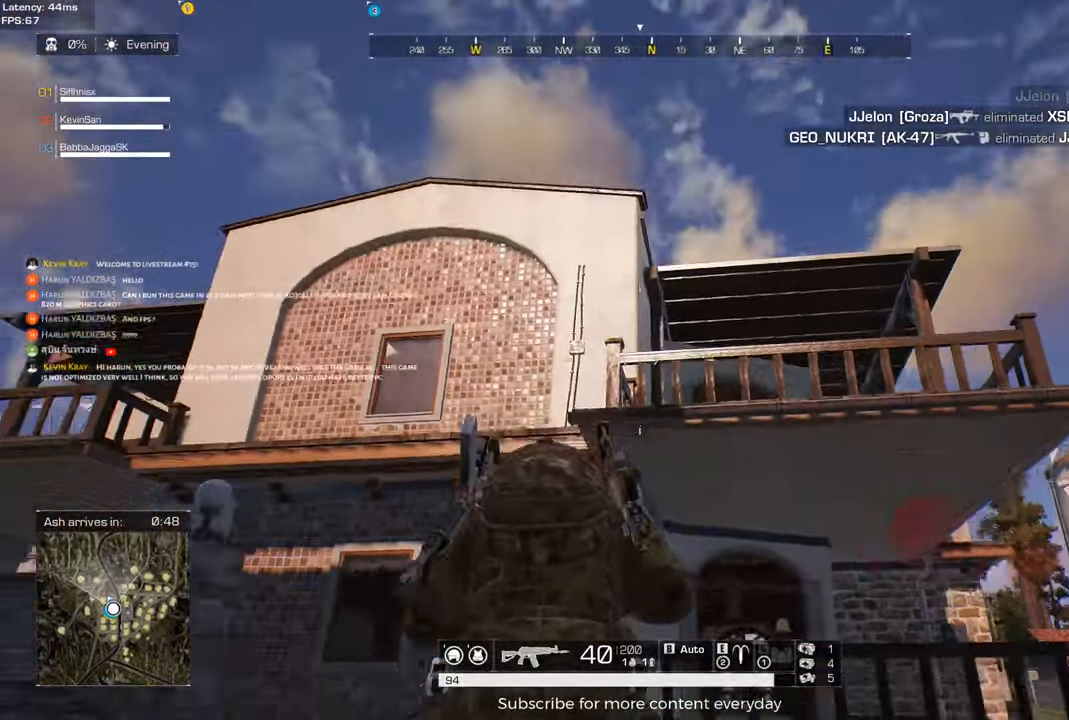
{"keys": [], "events": [[333, "e", "down"], [333, "space", "down"], [467, "e", "up"], [467, "space", "up"]]}
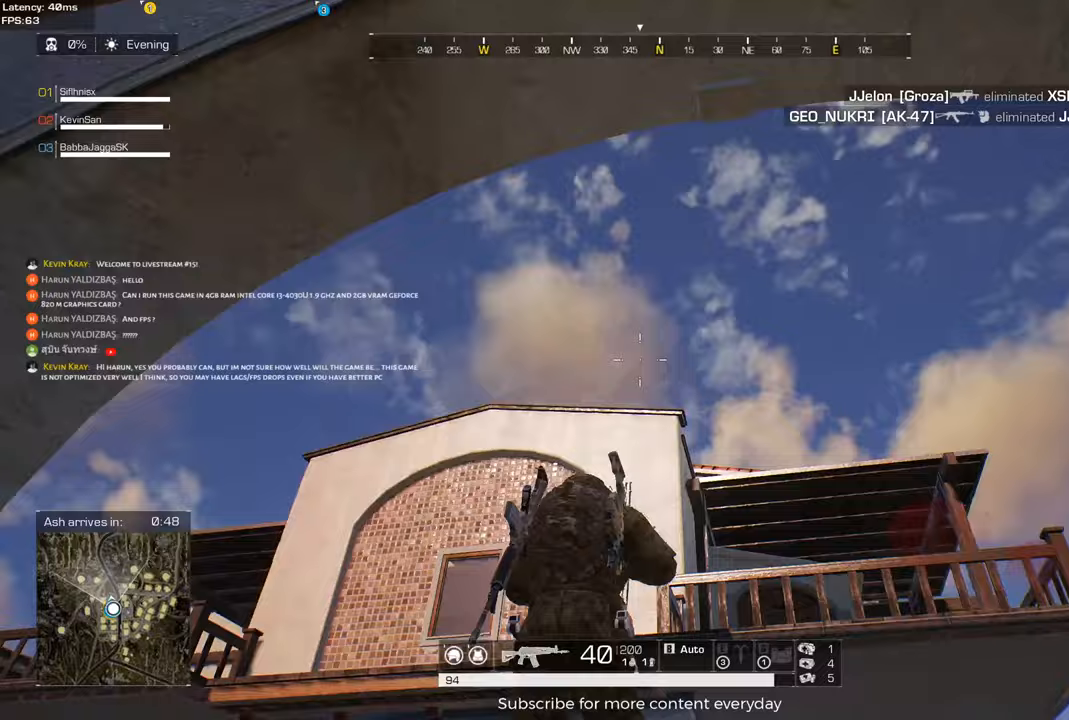
{"keys": [], "events": []}
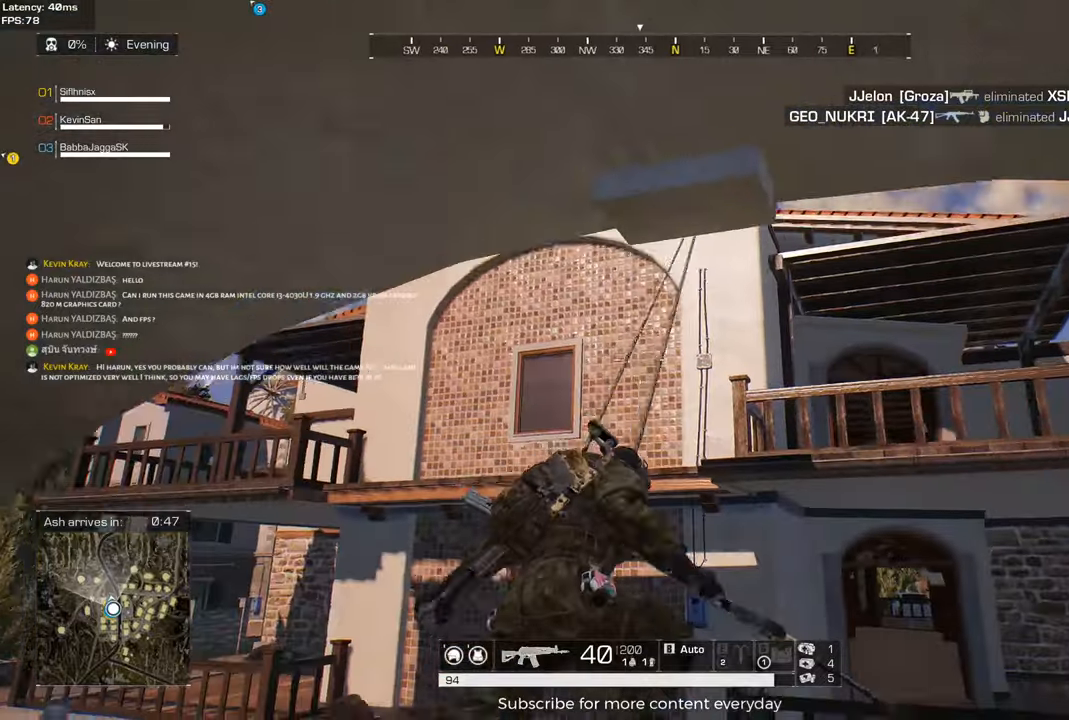
{"keys": [], "events": []}
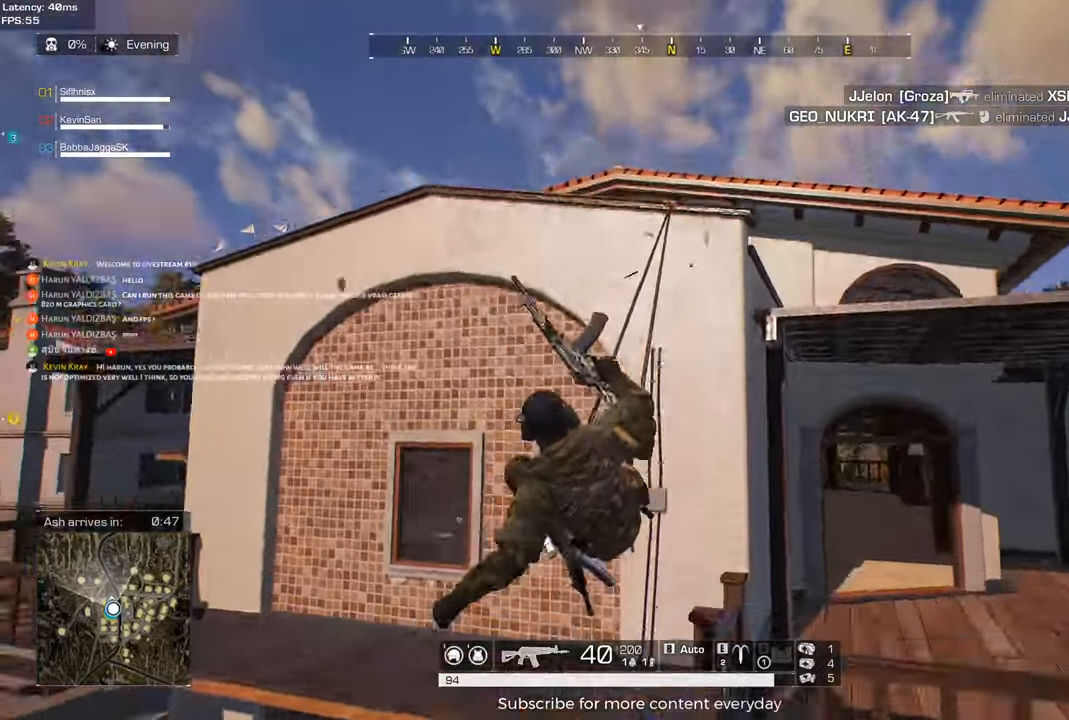
{"keys": ["w"], "events": [[333, "space", "down"], [333, "w", "down"], [383, "shift", "down"], [417, "space", "up"], [467, "shift", "up"]]}
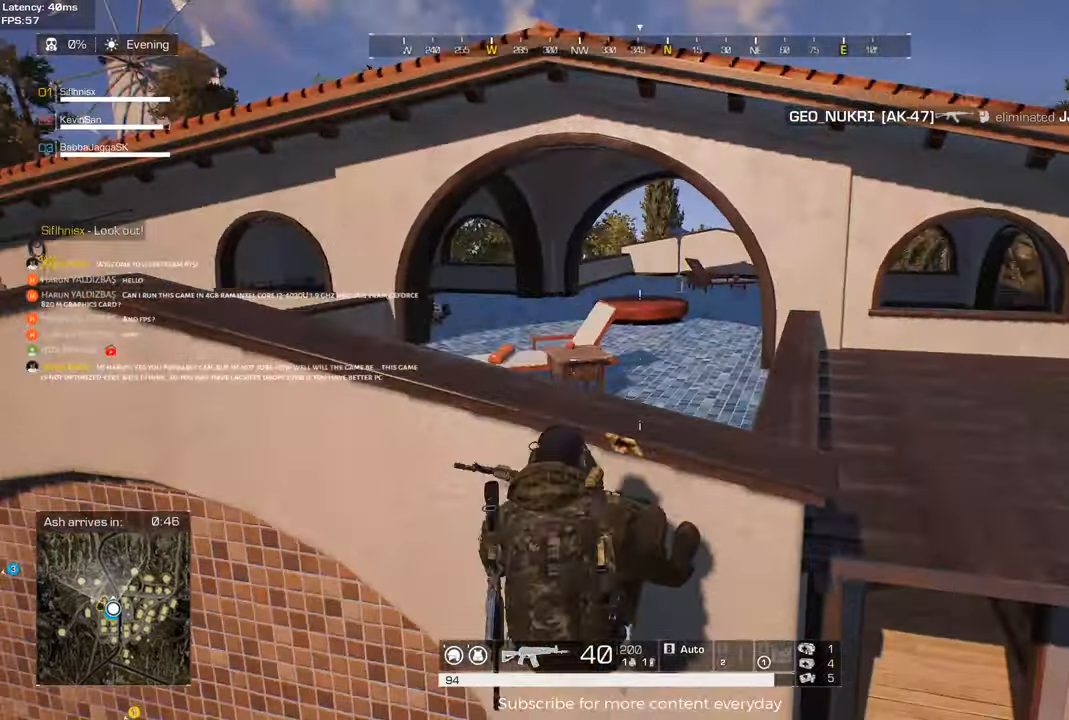
{"keys": ["w"], "events": [[17, "space", "down"], [67, "shift", "down"], [150, "shift", "up"], [150, "space", "up"], [200, "d", "down"], [250, "shift", "down"], [400, "shift", "up"], [483, "d", "up"]]}
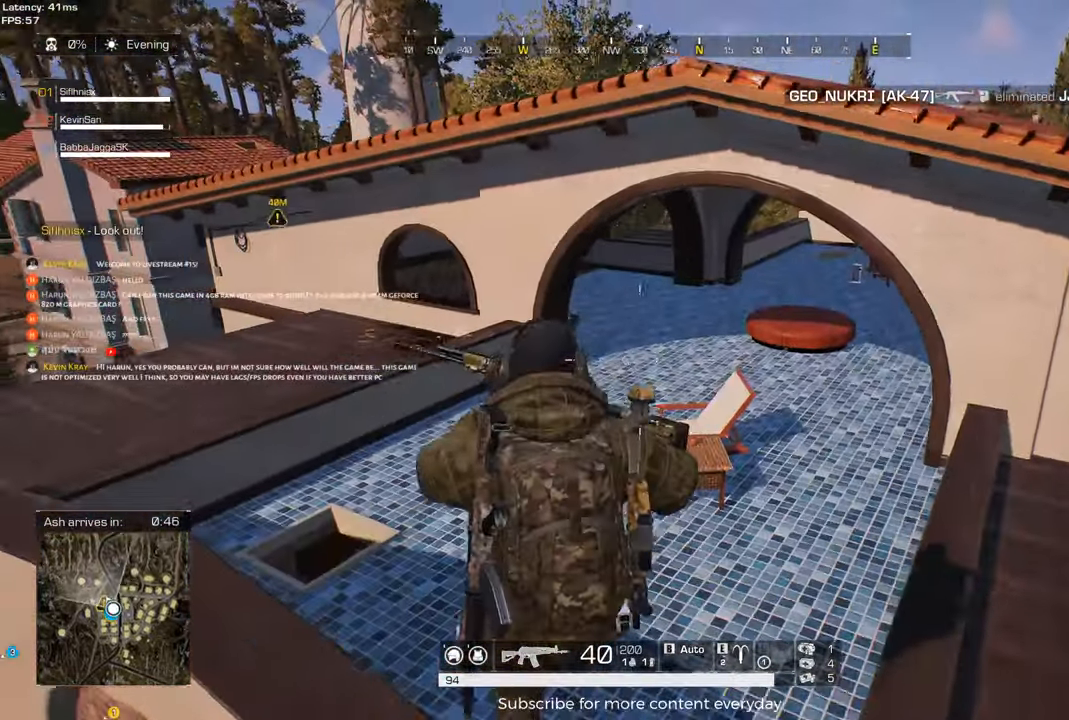
{"keys": ["d", "shift", "w"], "events": [[33, "shift", "down"], [117, "d", "down"]]}
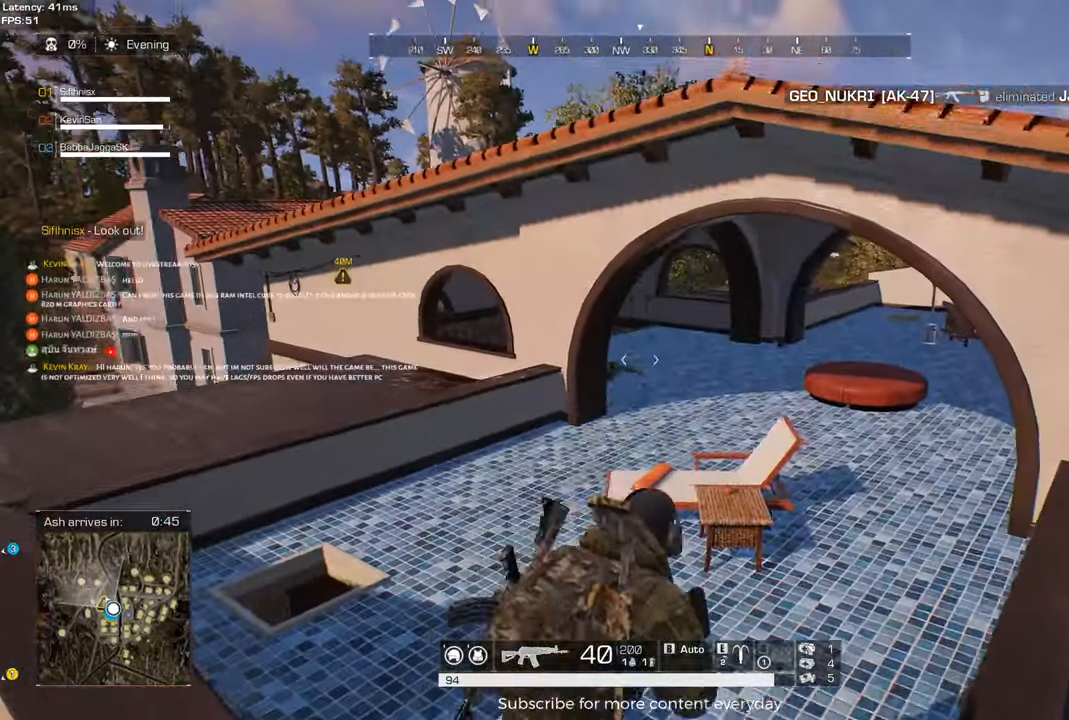
{"keys": ["d", "shift", "w"], "events": []}
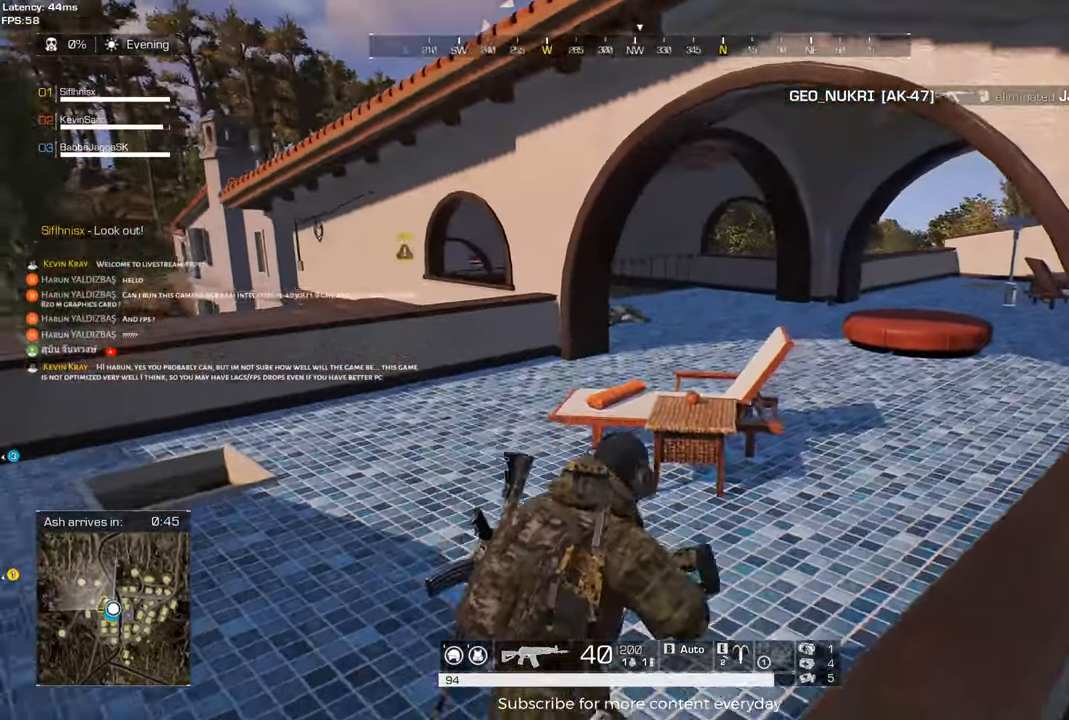
{"keys": ["d", "shift", "w"], "events": []}
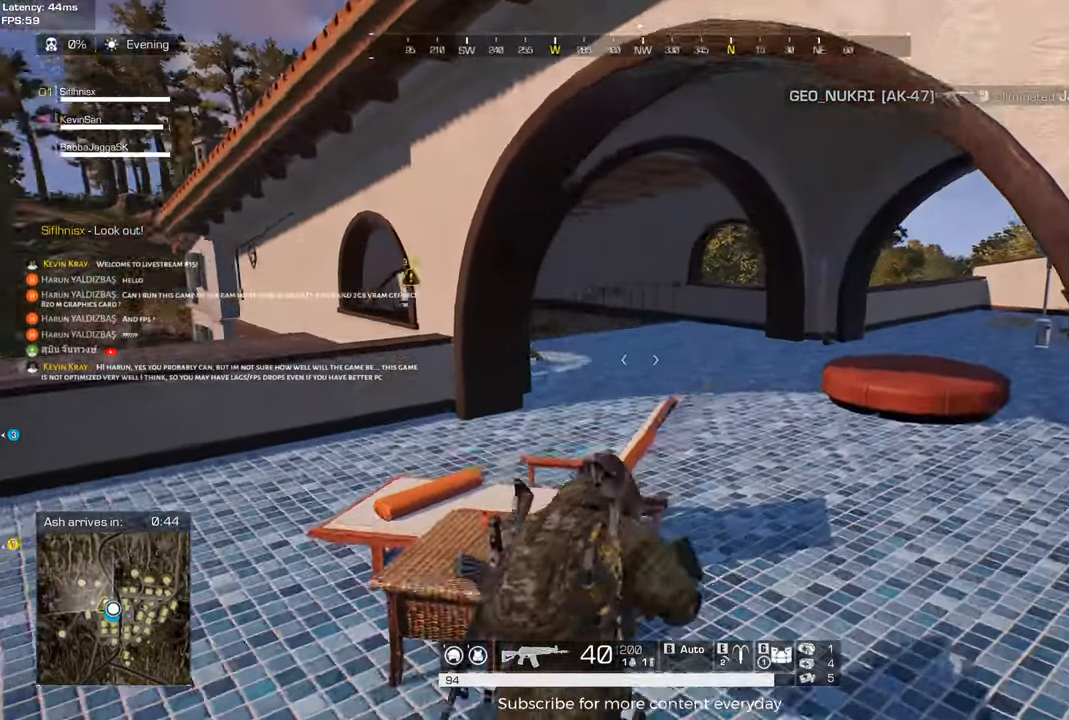
{"keys": ["d"], "events": [[450, "shift", "up"], [500, "w", "up"]]}
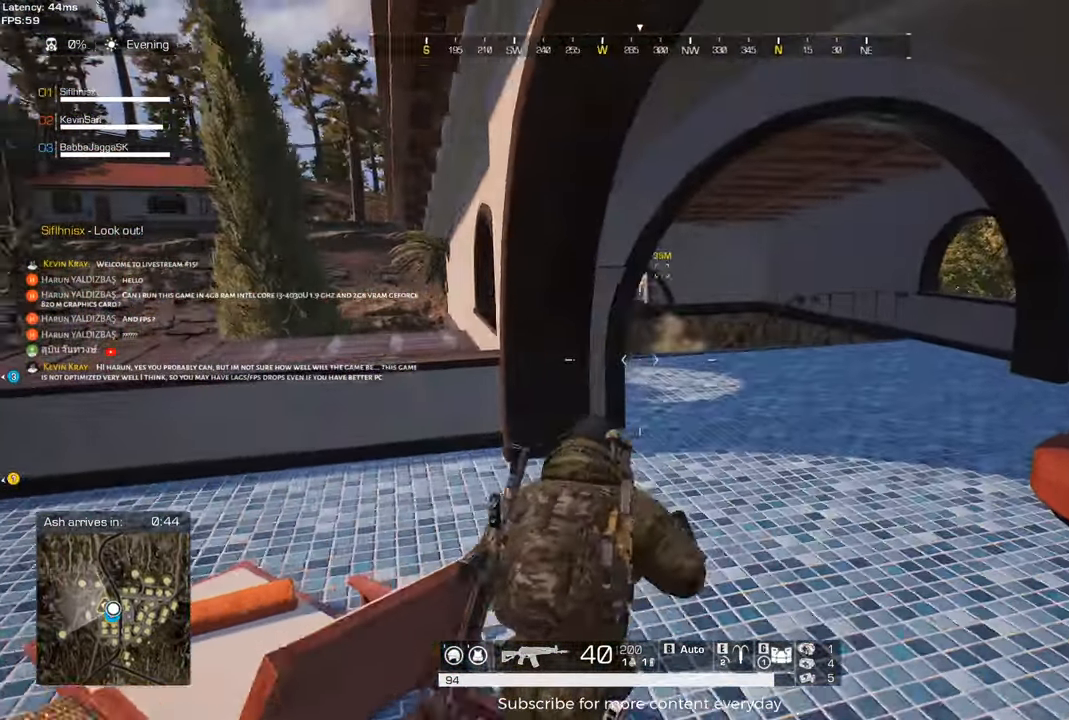
{"keys": ["d"], "events": []}
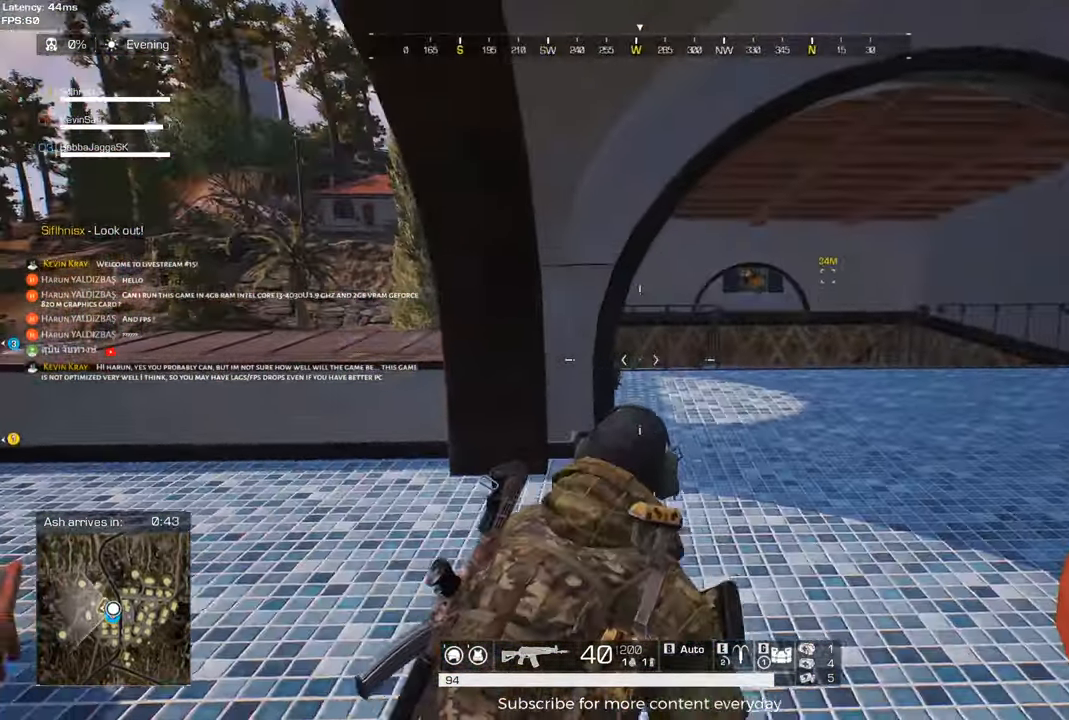
{"keys": [], "events": [[350, "d", "up"]]}
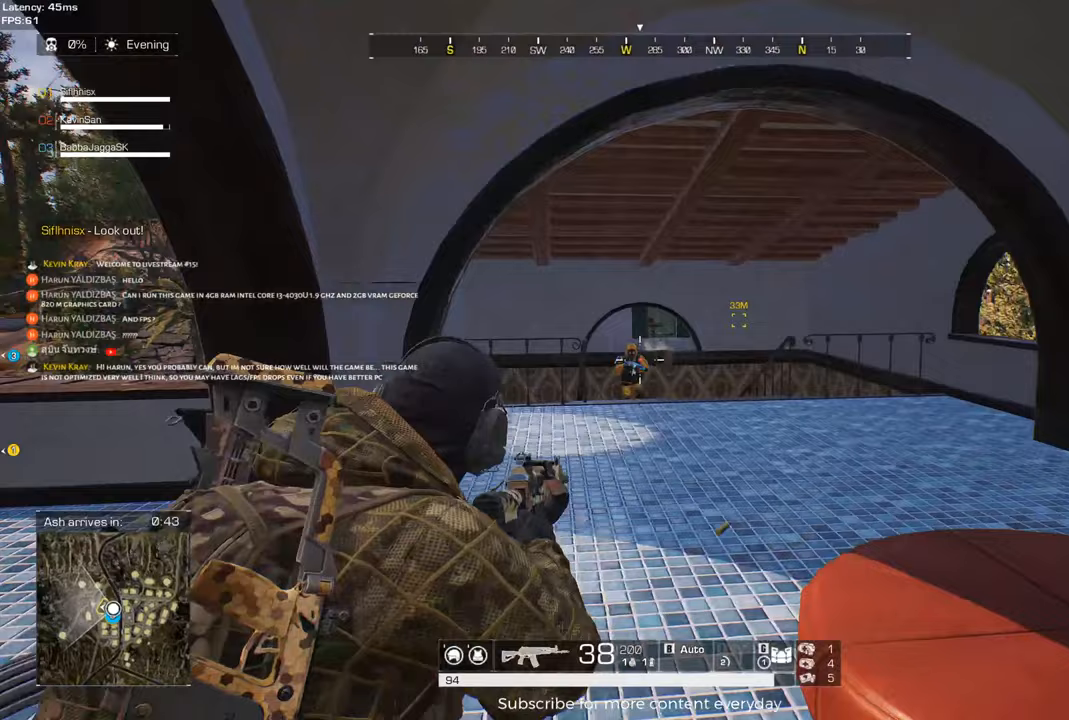
{"keys": ["a"], "events": [[167, "a", "down"], [317, "a", "up"], [400, "a", "down"]]}
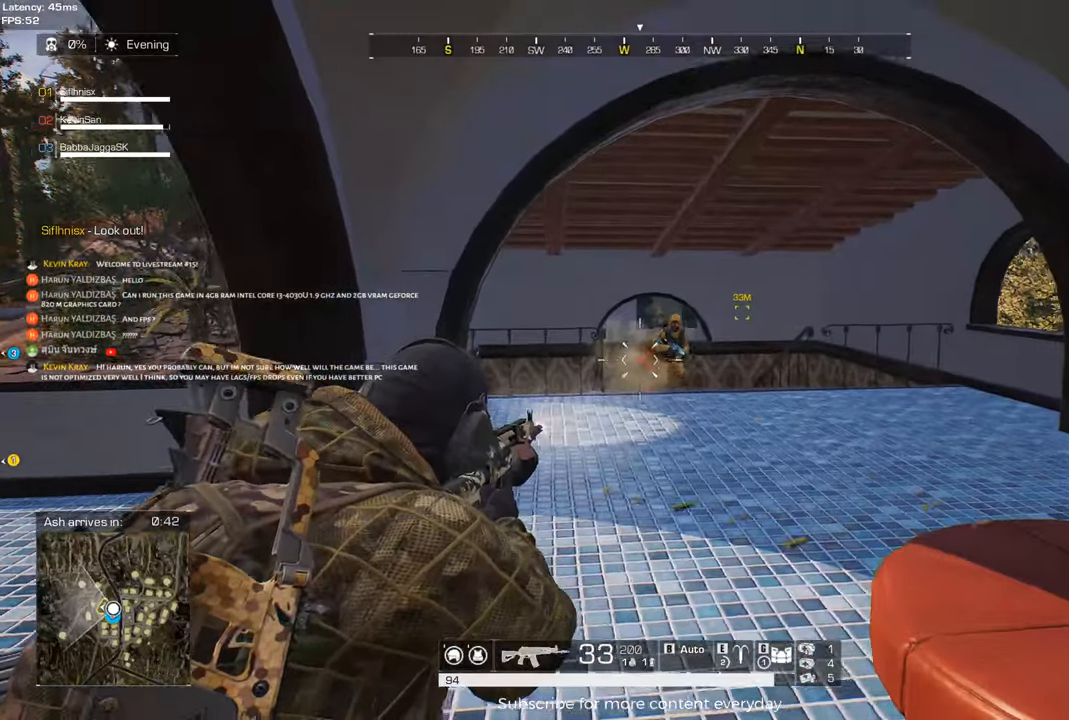
{"keys": ["a"], "events": []}